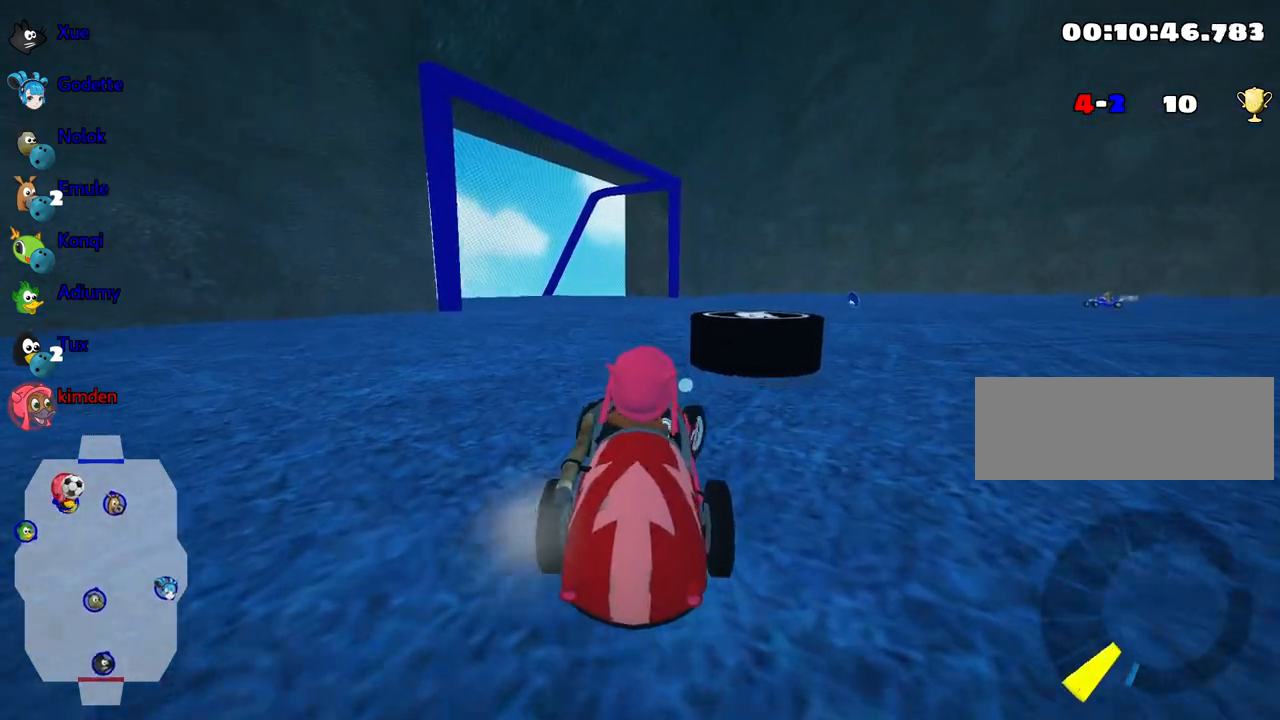
Gameplay with keyboard; each line is a JSON object with the keys held at the frame after it. "events" lists presses ("down") and releases ("up") of "down", "fire", "flag", "left", "look", "nitro", "right", "skid" and "up" between this image and that frame as [ms after this image, input, new state], when the widget could be followed in between. No other keys are recorded. Mouse input is not recorded. Key names are as the overlay labels them; some are game actions (e.g. jump) rather than physical keys.
{"keys": ["left", "up"], "events": [[134, "right", "up"], [484, "left", "down"]]}
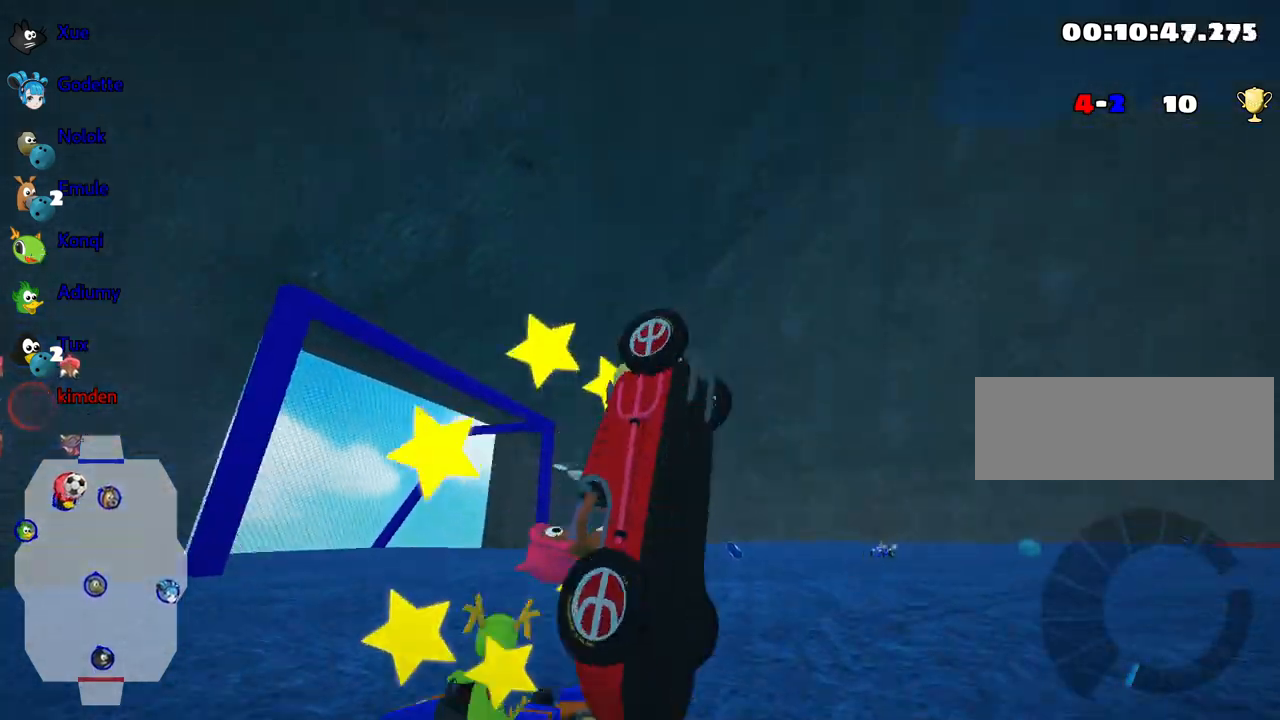
{"keys": ["up"], "events": [[200, "left", "up"]]}
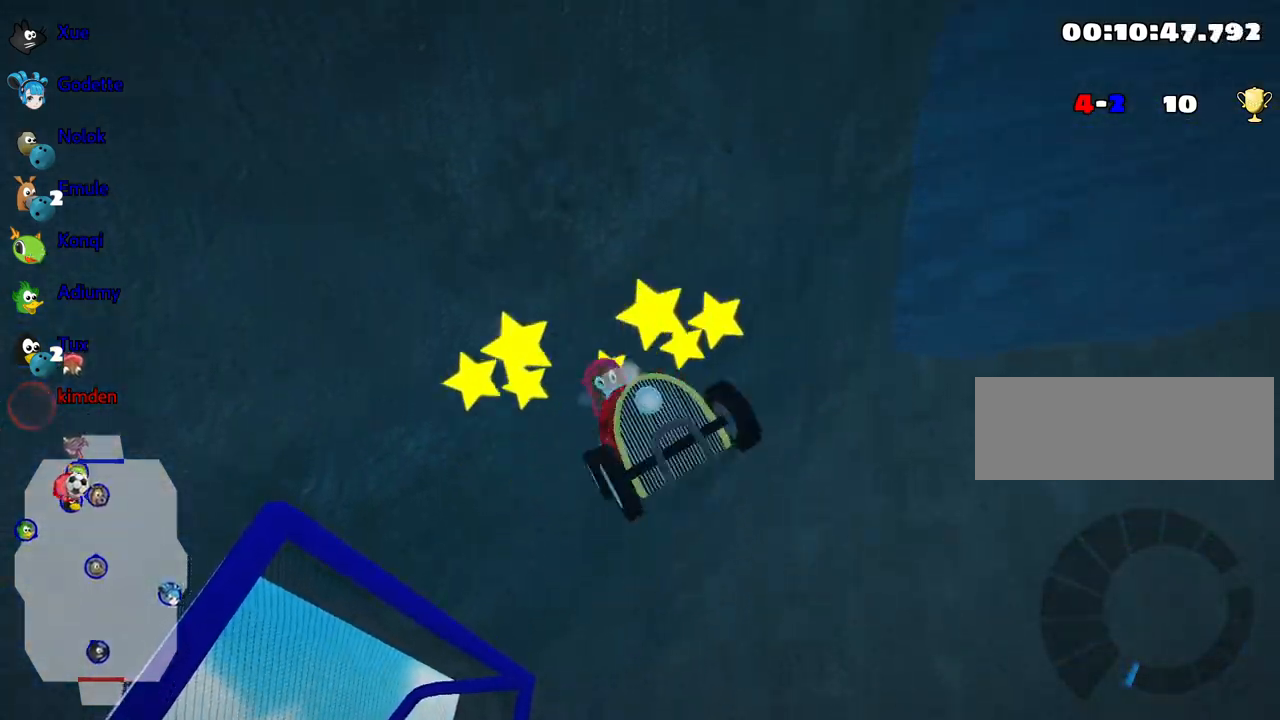
{"keys": ["up"], "events": []}
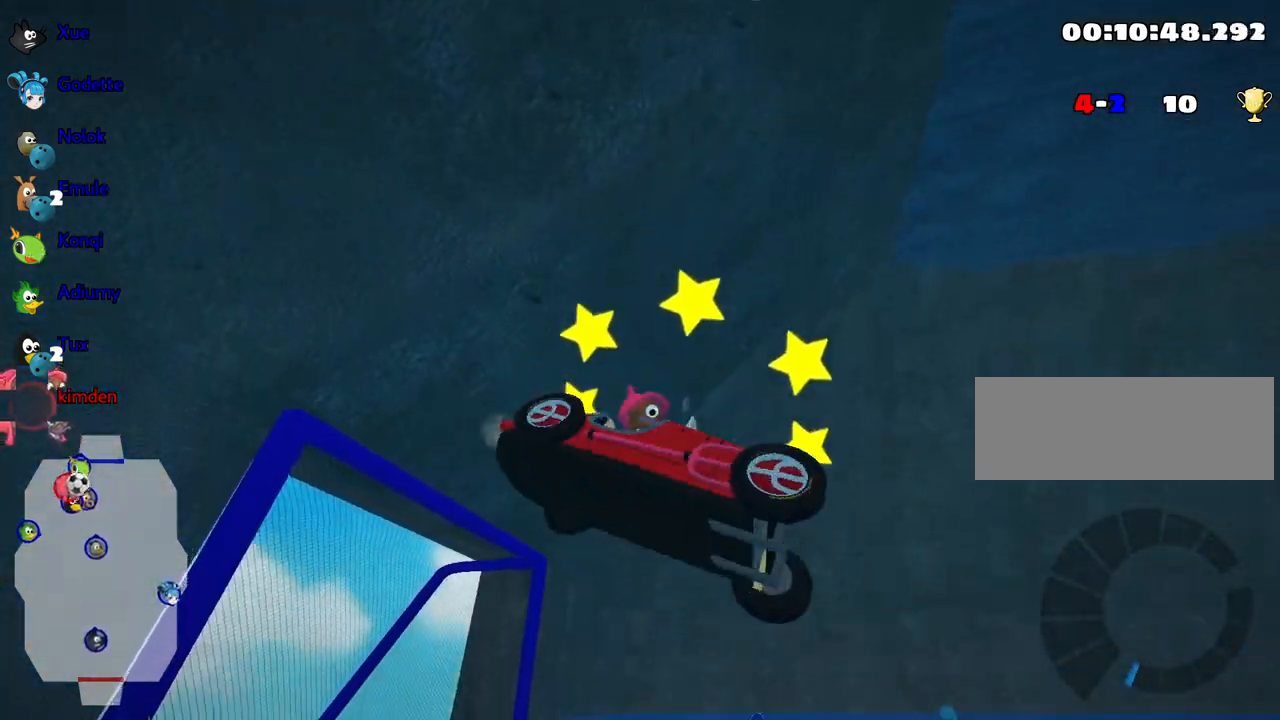
{"keys": ["up"], "events": []}
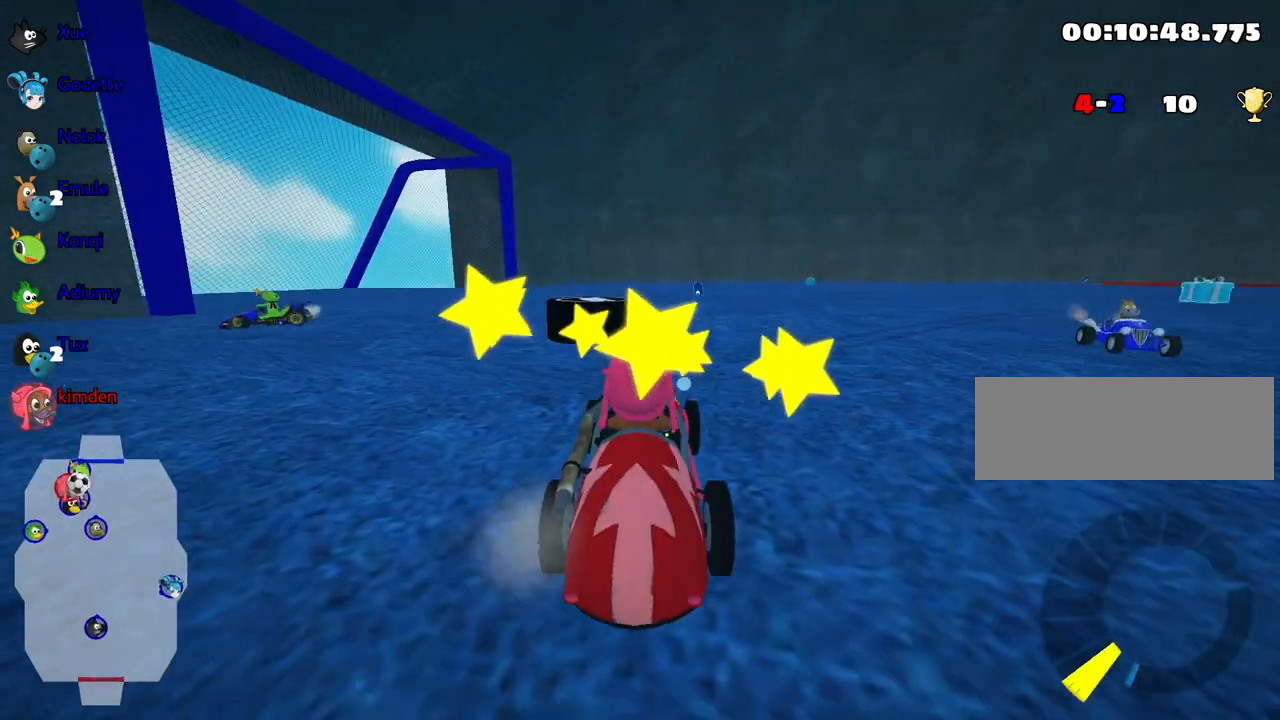
{"keys": ["left", "up"], "events": [[467, "left", "down"]]}
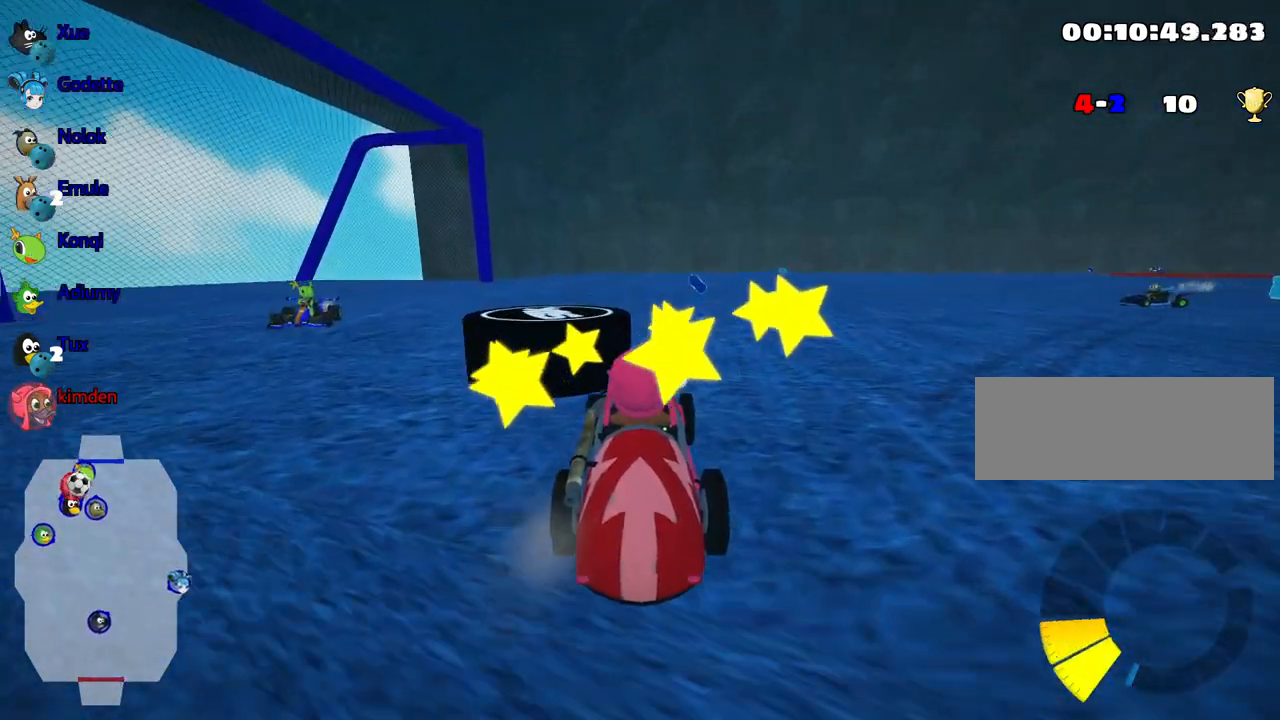
{"keys": ["down"], "events": [[100, "up", "up"], [284, "down", "down"], [434, "left", "up"]]}
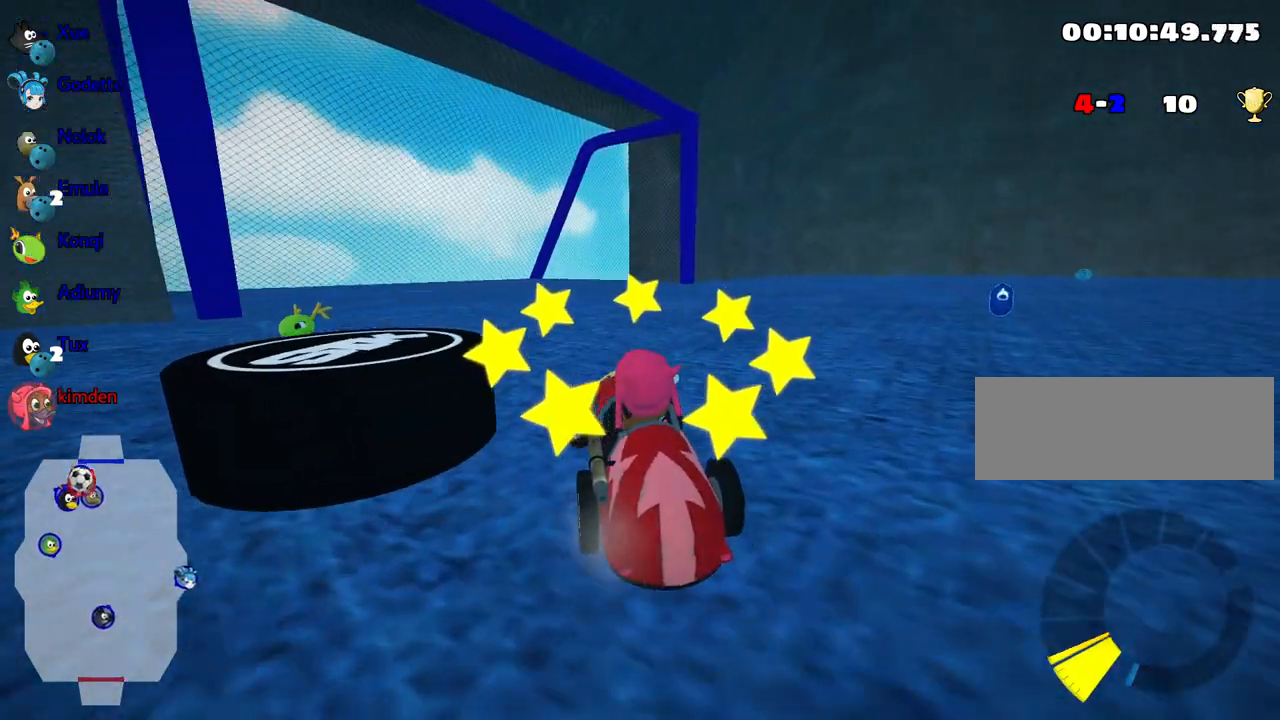
{"keys": ["down"], "events": []}
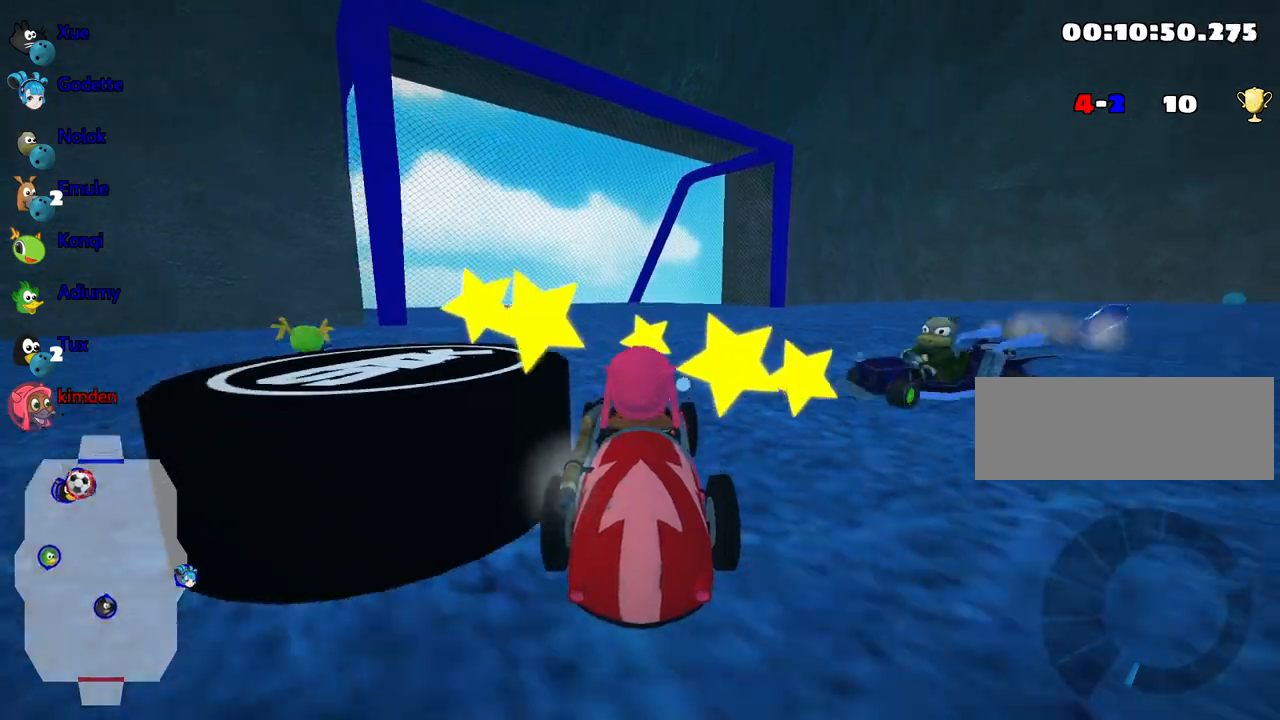
{"keys": ["left", "up"], "events": [[184, "down", "up"], [267, "up", "down"], [334, "left", "down"]]}
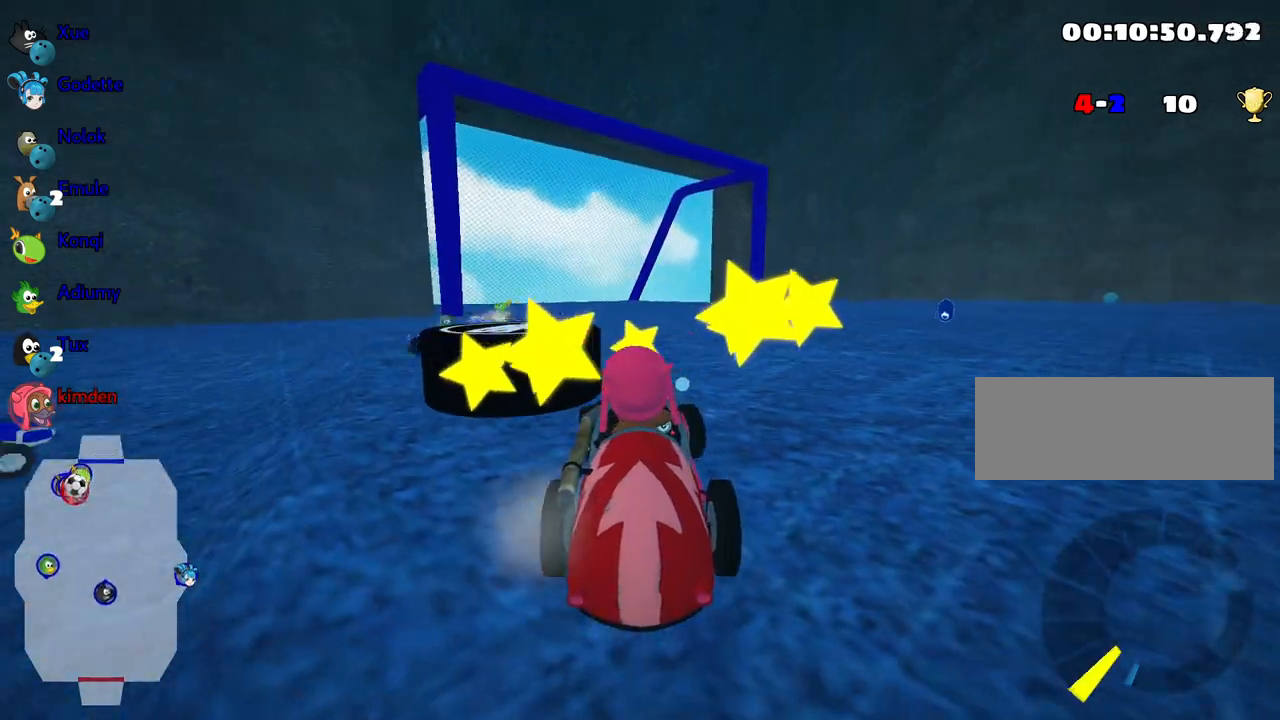
{"keys": ["down"], "events": [[384, "left", "up"], [400, "up", "up"], [417, "down", "down"]]}
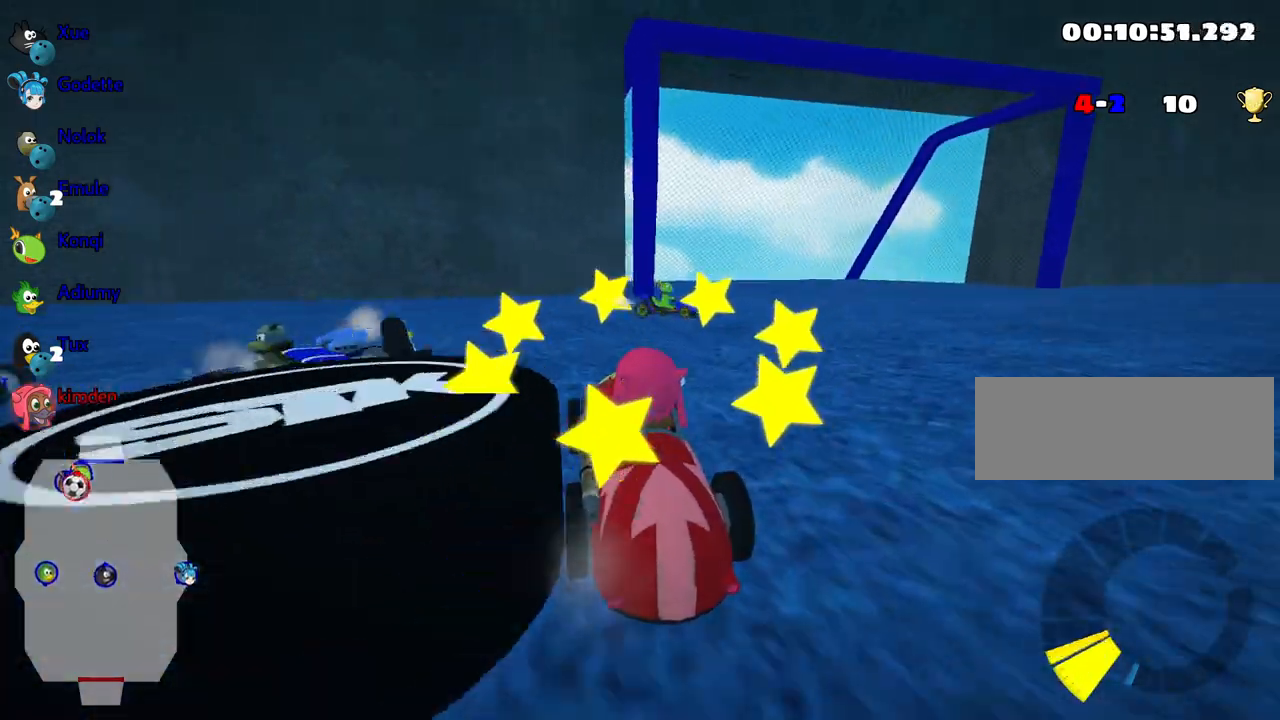
{"keys": ["down"], "events": []}
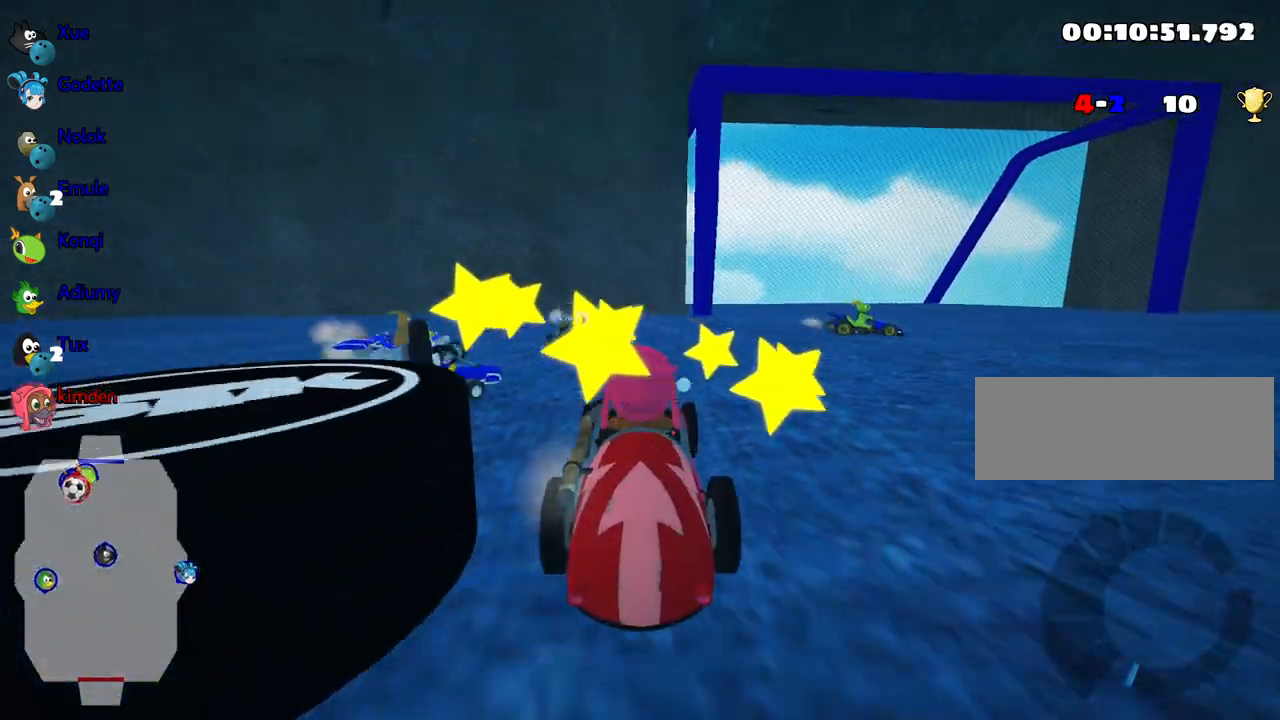
{"keys": ["down", "left"], "events": [[167, "left", "down"]]}
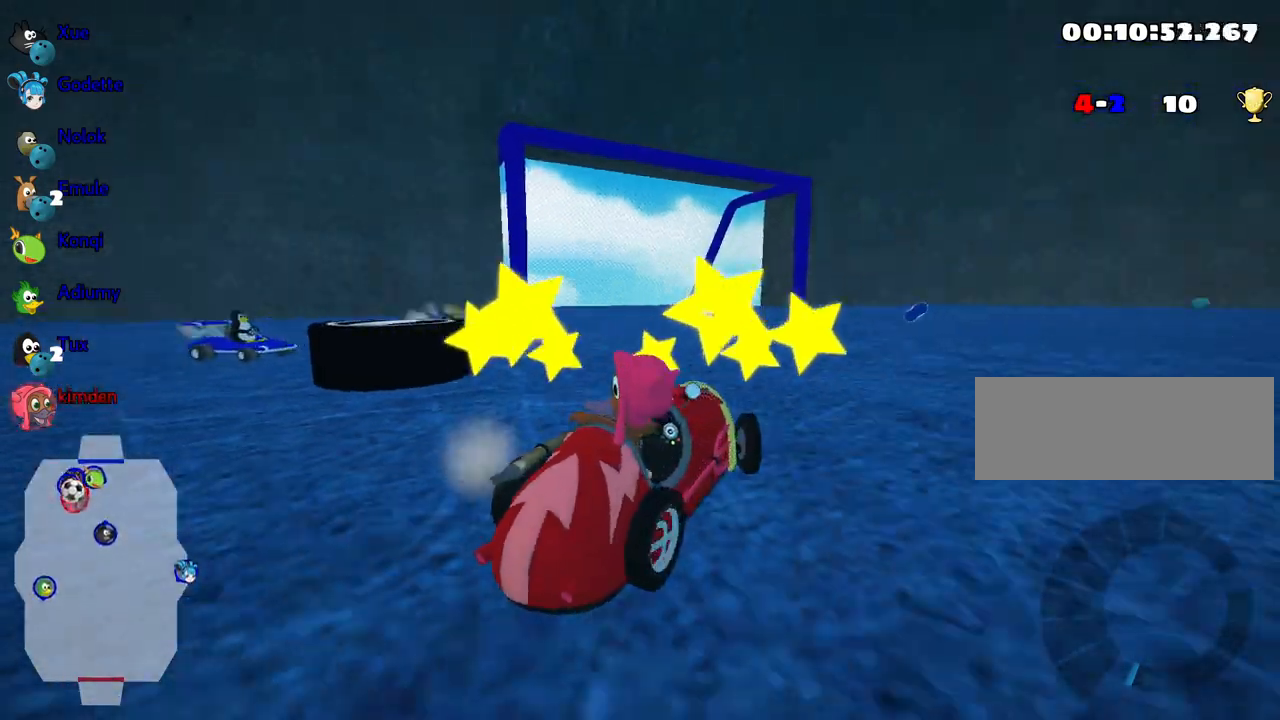
{"keys": ["down", "left"], "events": []}
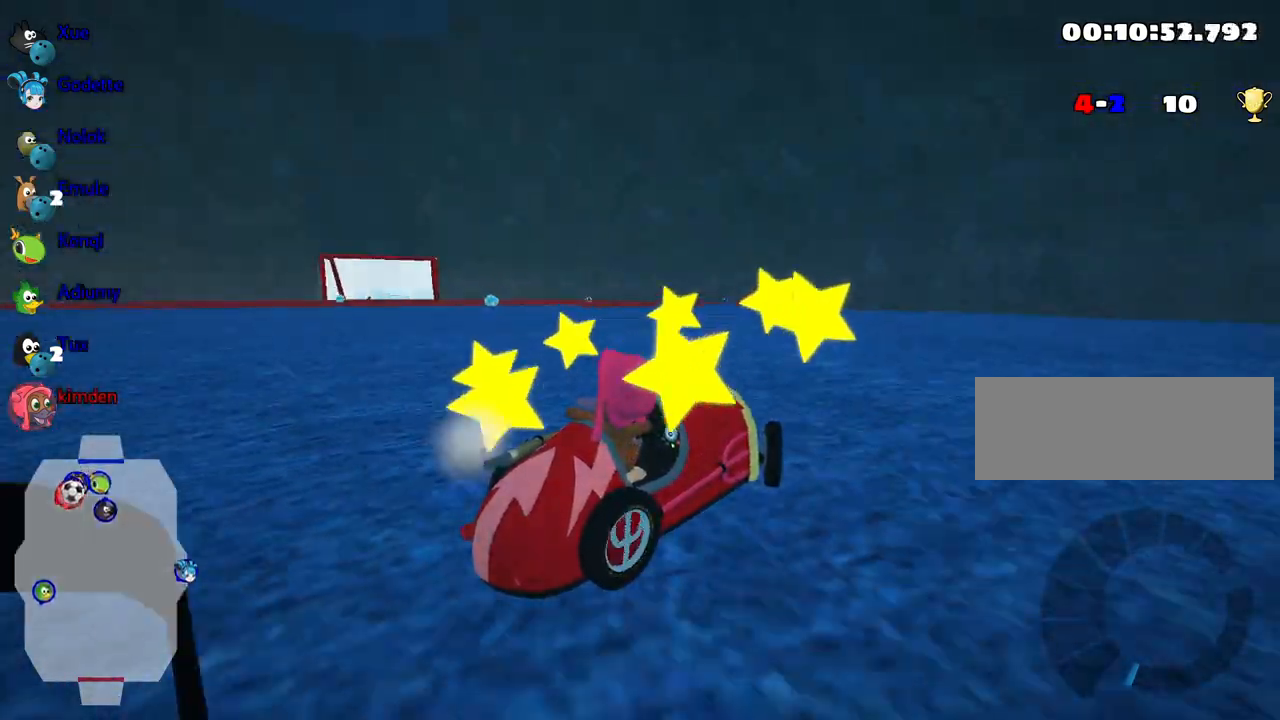
{"keys": ["down"], "events": [[134, "left", "up"]]}
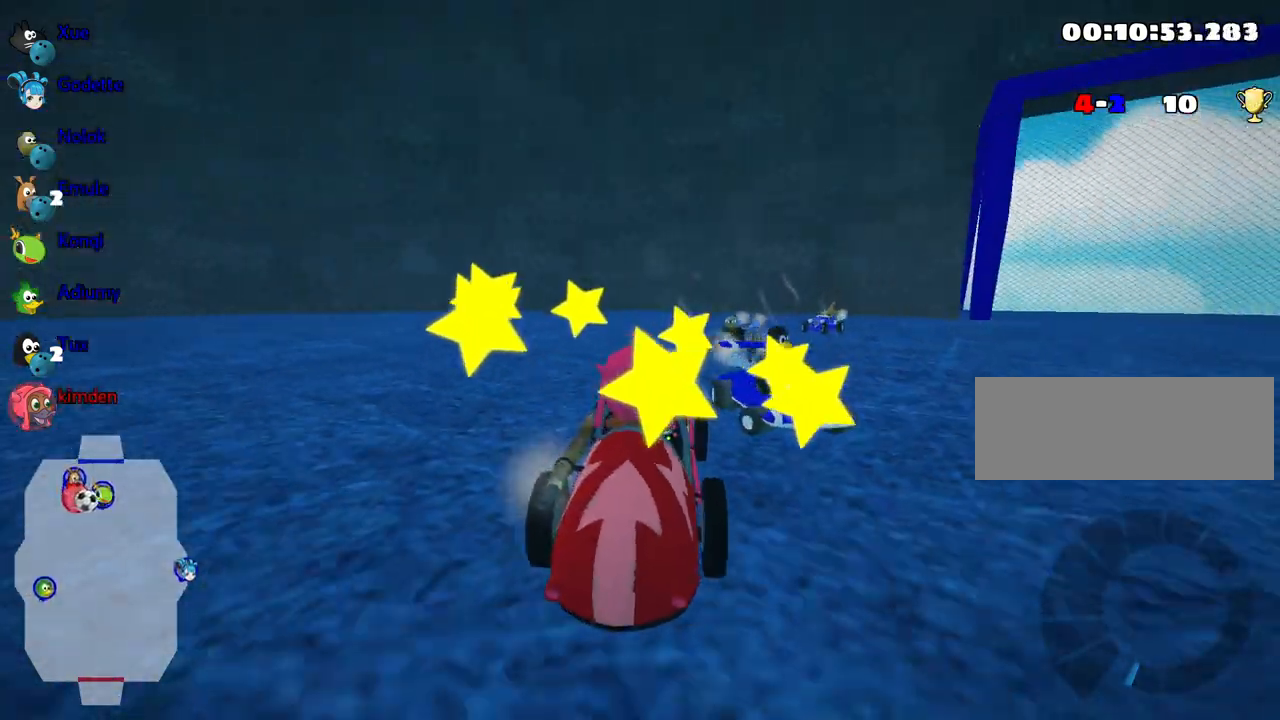
{"keys": [], "events": [[100, "right", "down"], [450, "down", "up"], [484, "right", "up"]]}
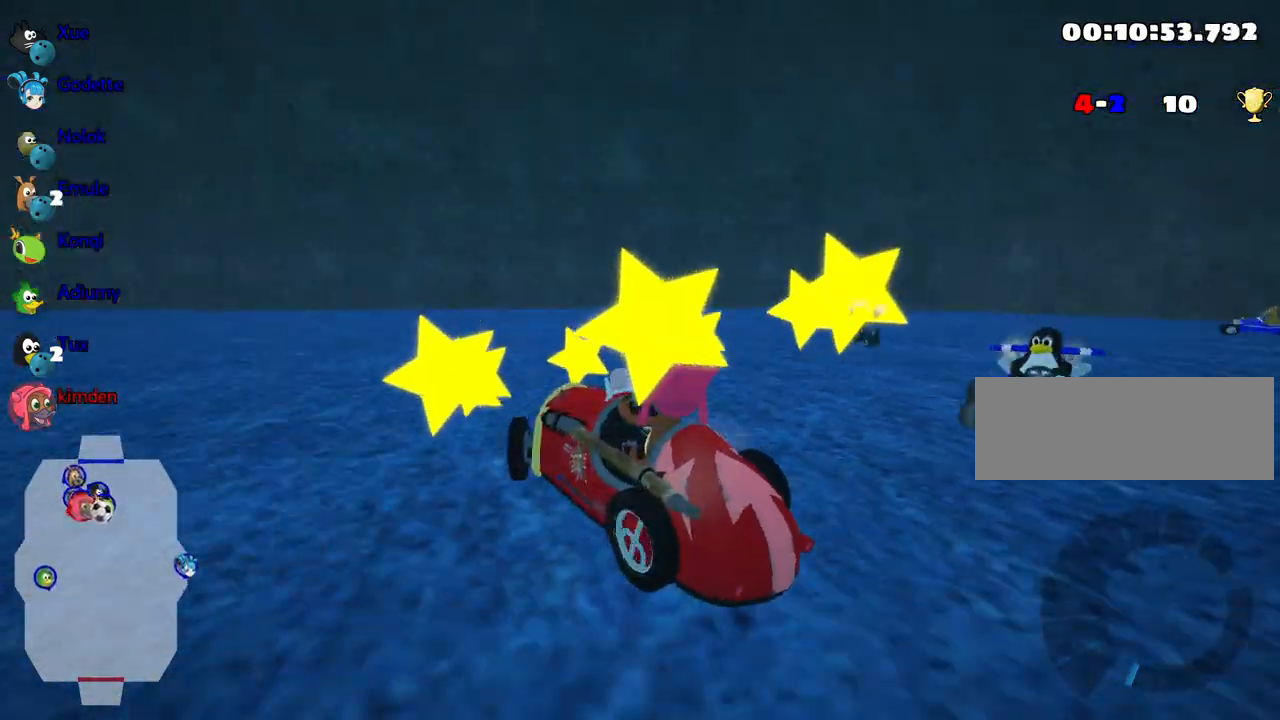
{"keys": ["up"], "events": [[67, "up", "down"]]}
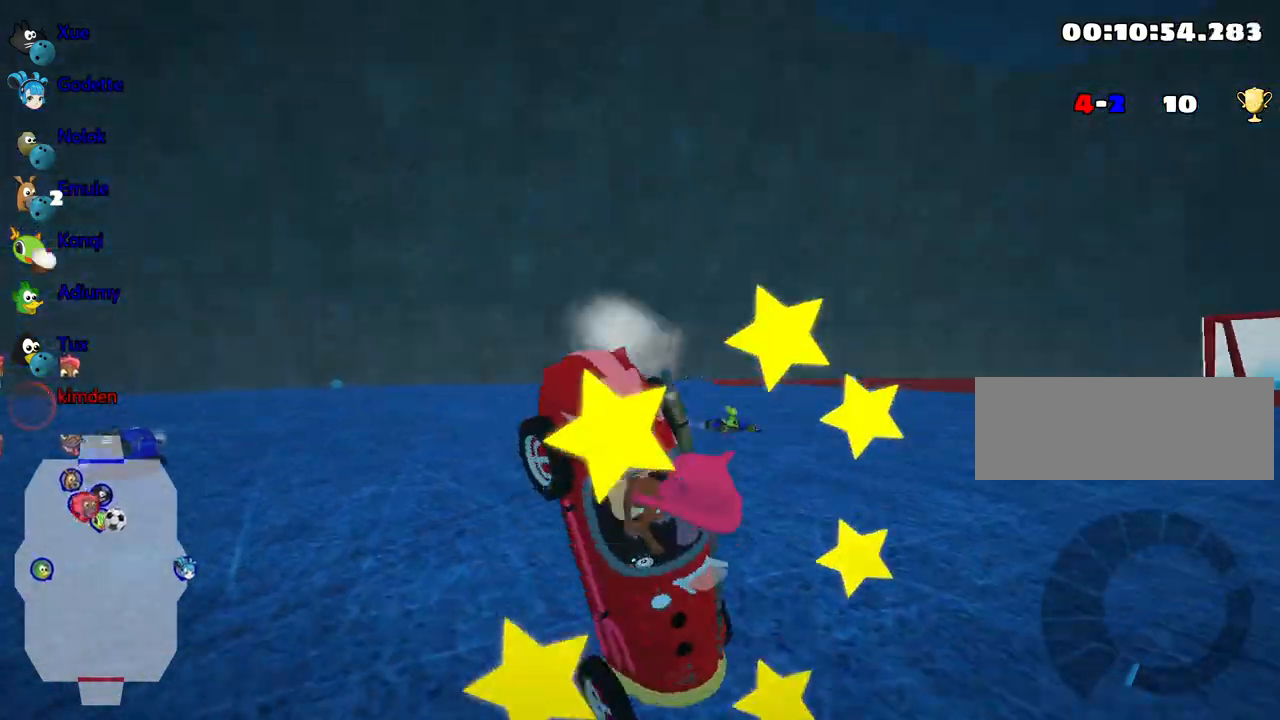
{"keys": ["up"], "events": []}
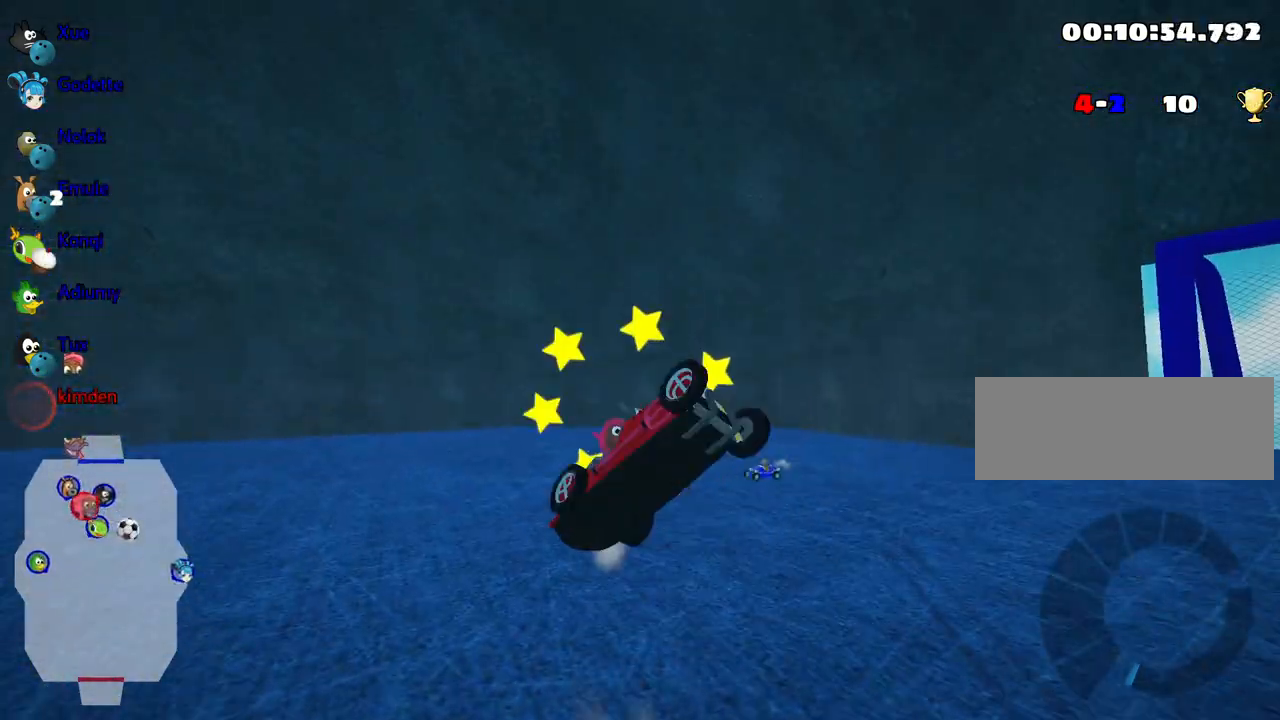
{"keys": ["up"], "events": []}
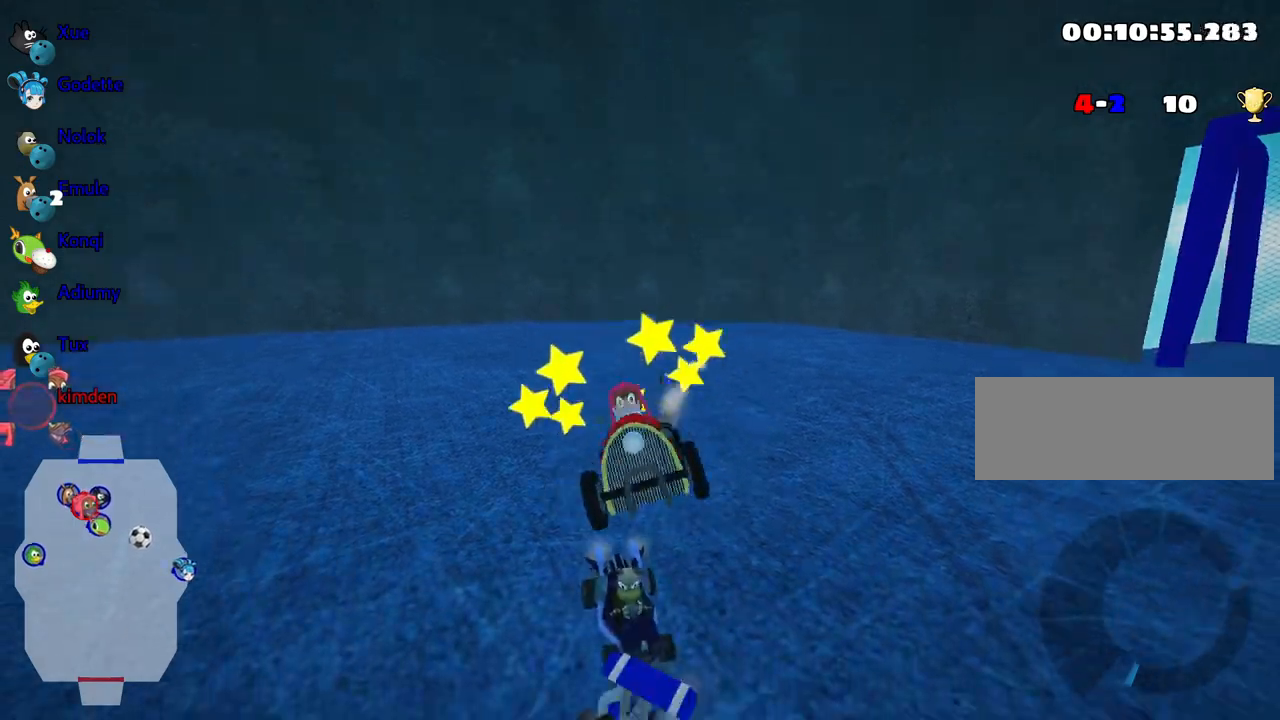
{"keys": ["nitro", "up"], "events": [[367, "nitro", "down"]]}
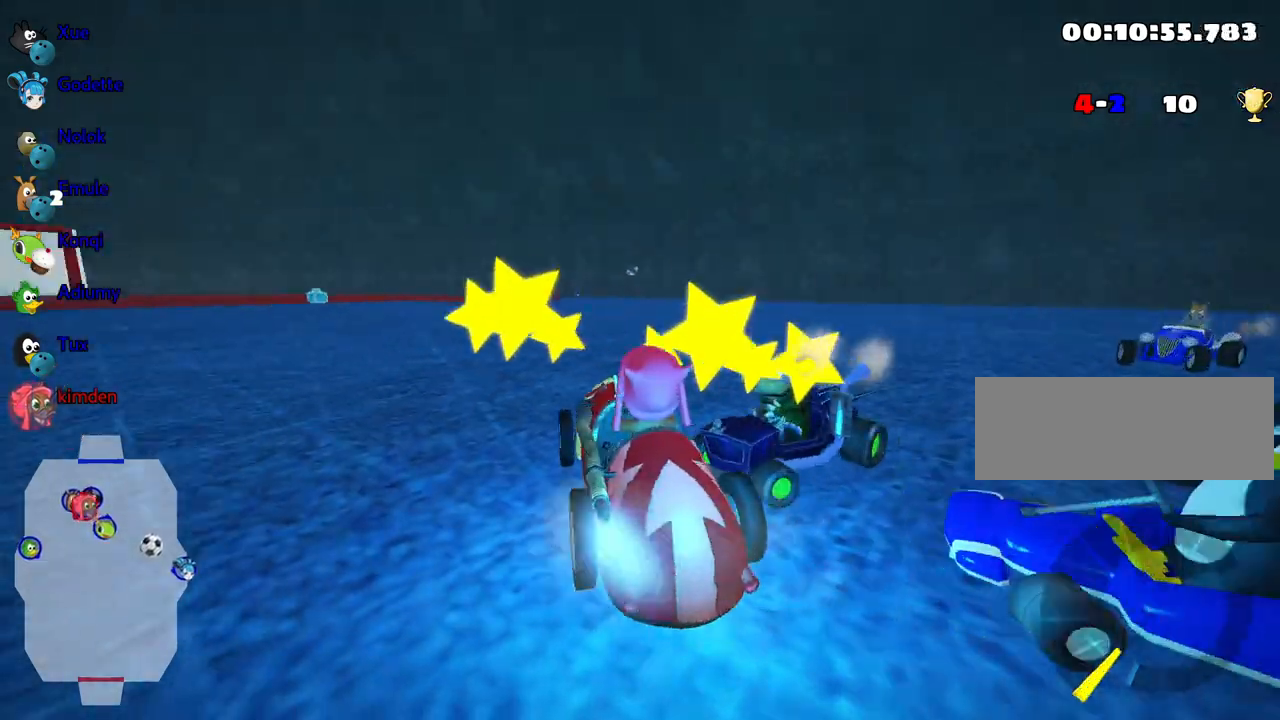
{"keys": ["nitro", "up"], "events": []}
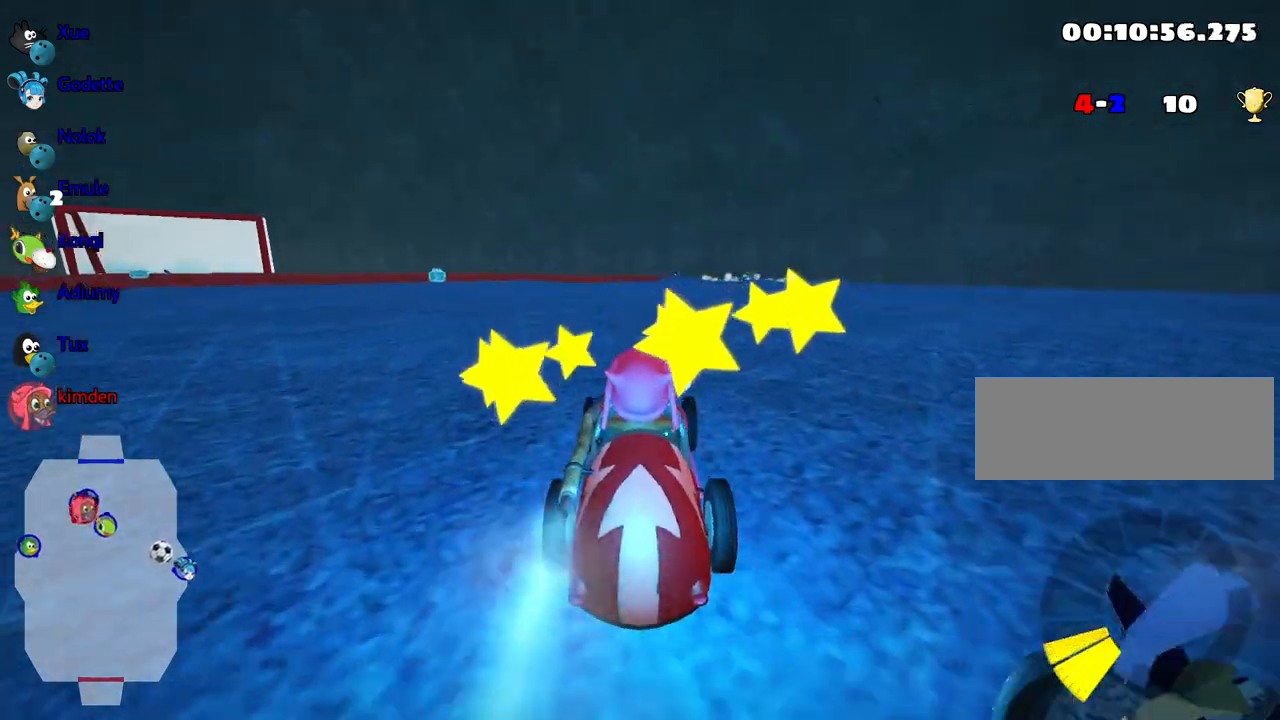
{"keys": ["right", "up"], "events": [[17, "left", "down"], [84, "nitro", "up"], [267, "left", "up"], [300, "right", "down"]]}
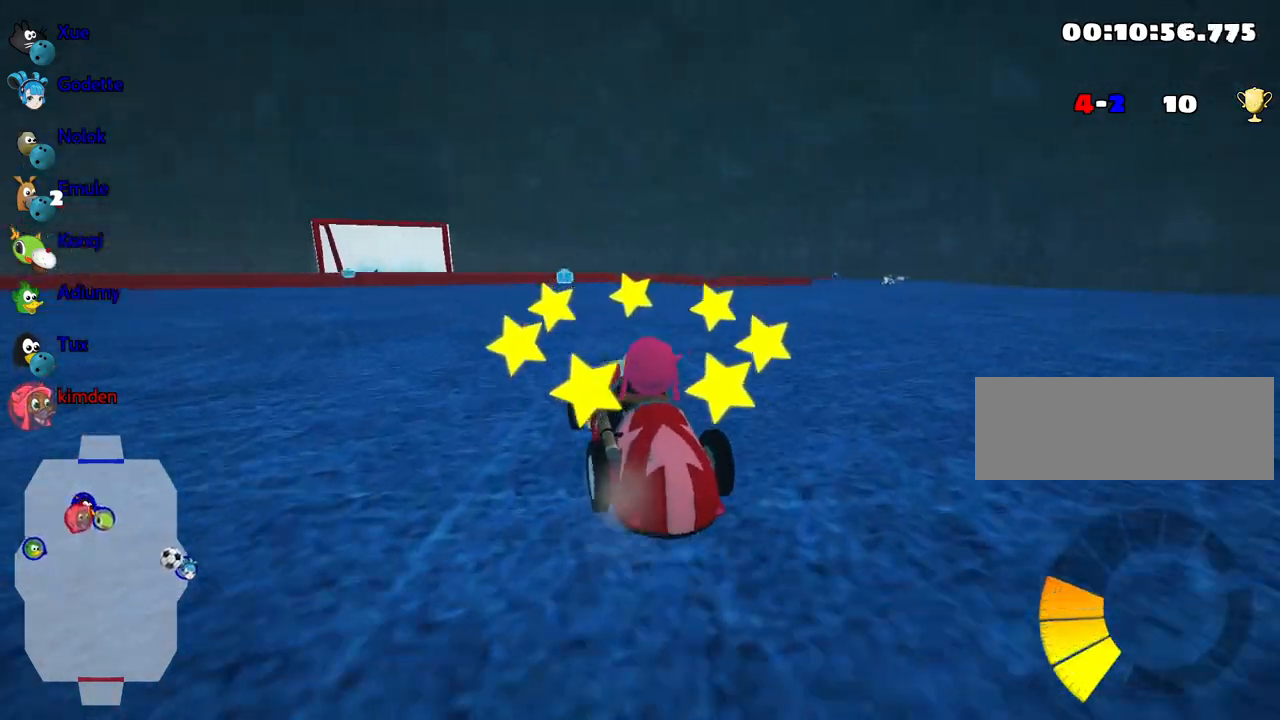
{"keys": ["right", "up"], "events": []}
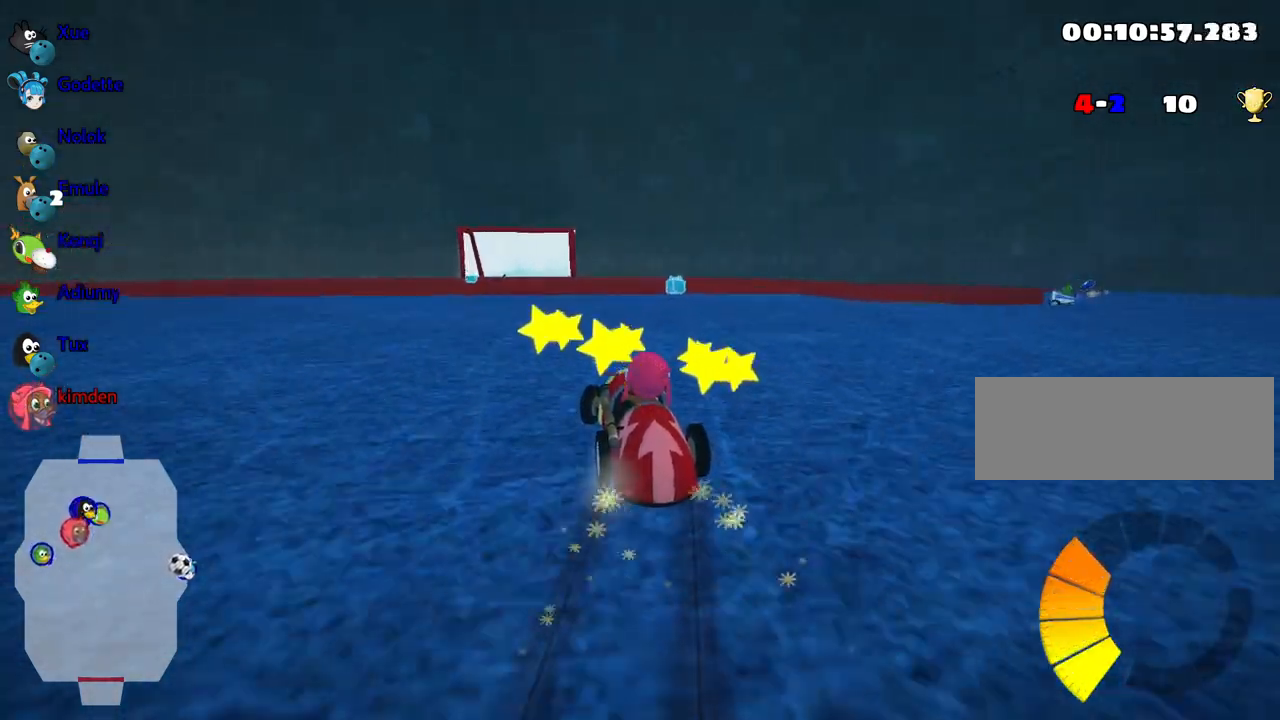
{"keys": ["up"], "events": [[117, "nitro", "down"], [300, "right", "up"], [317, "nitro", "up"]]}
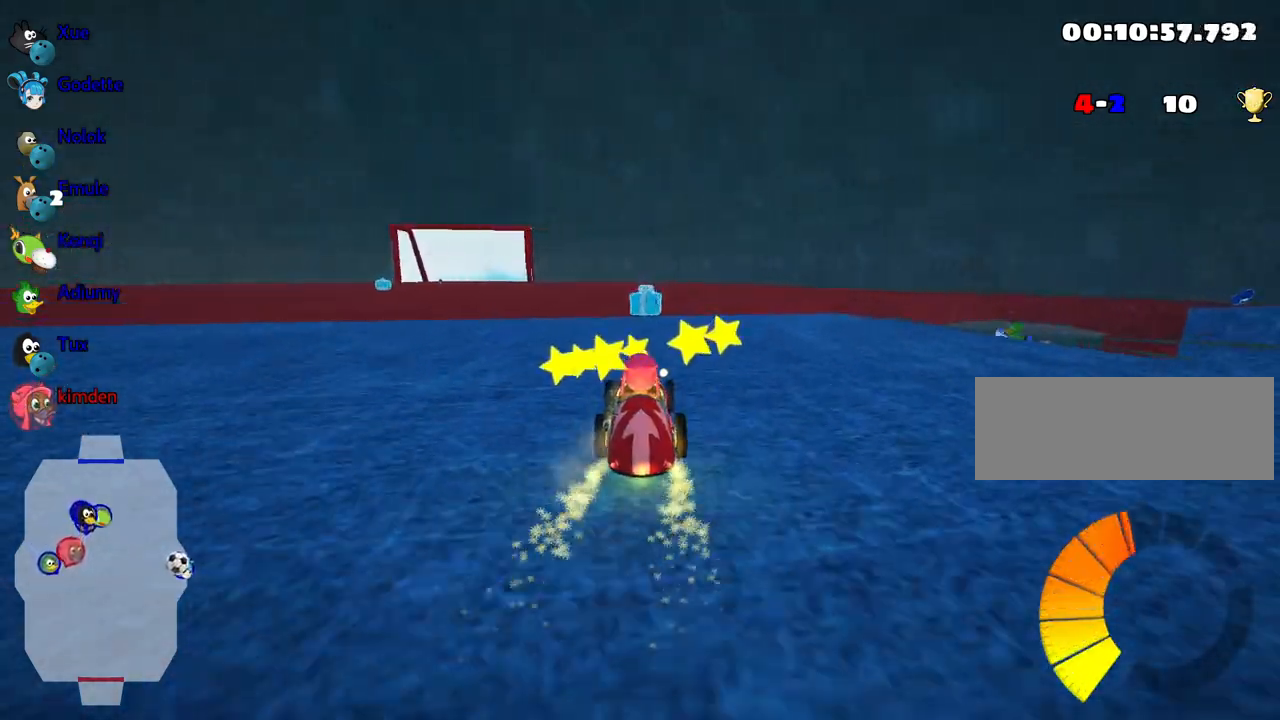
{"keys": ["up"], "events": [[217, "left", "down"], [484, "left", "up"]]}
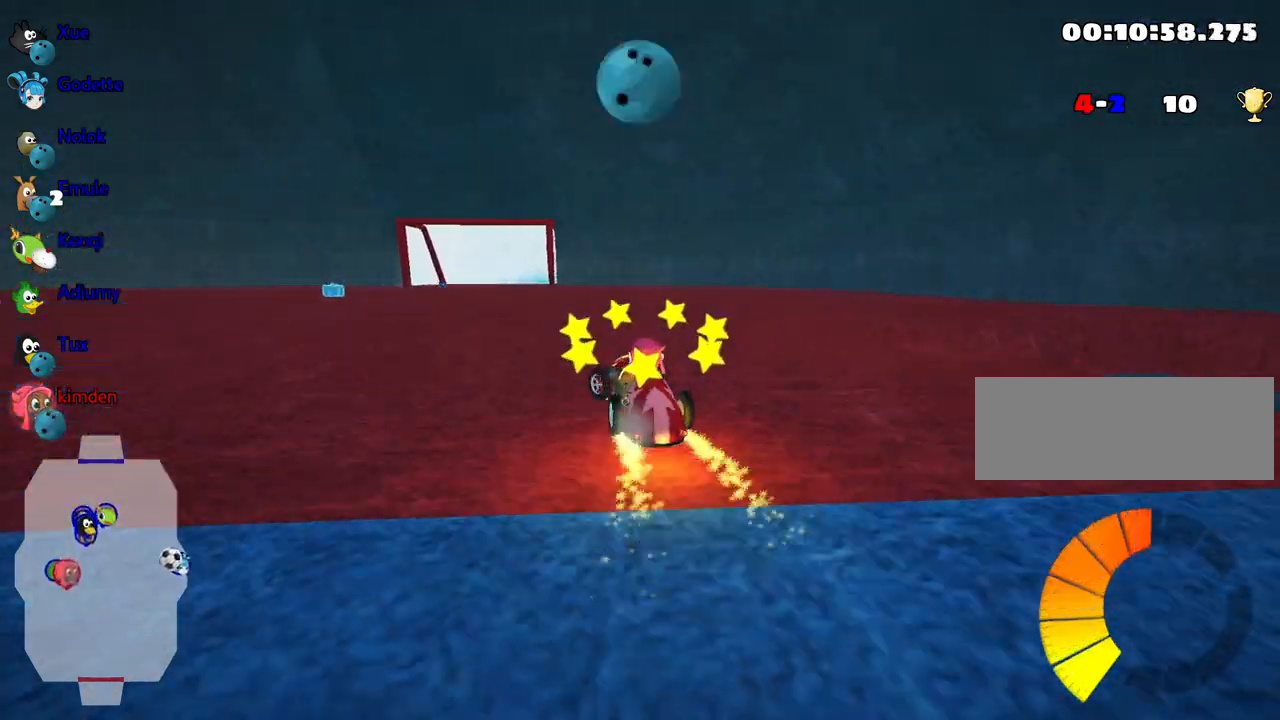
{"keys": ["right", "up"], "events": [[217, "left", "down"], [350, "left", "up"], [367, "right", "down"]]}
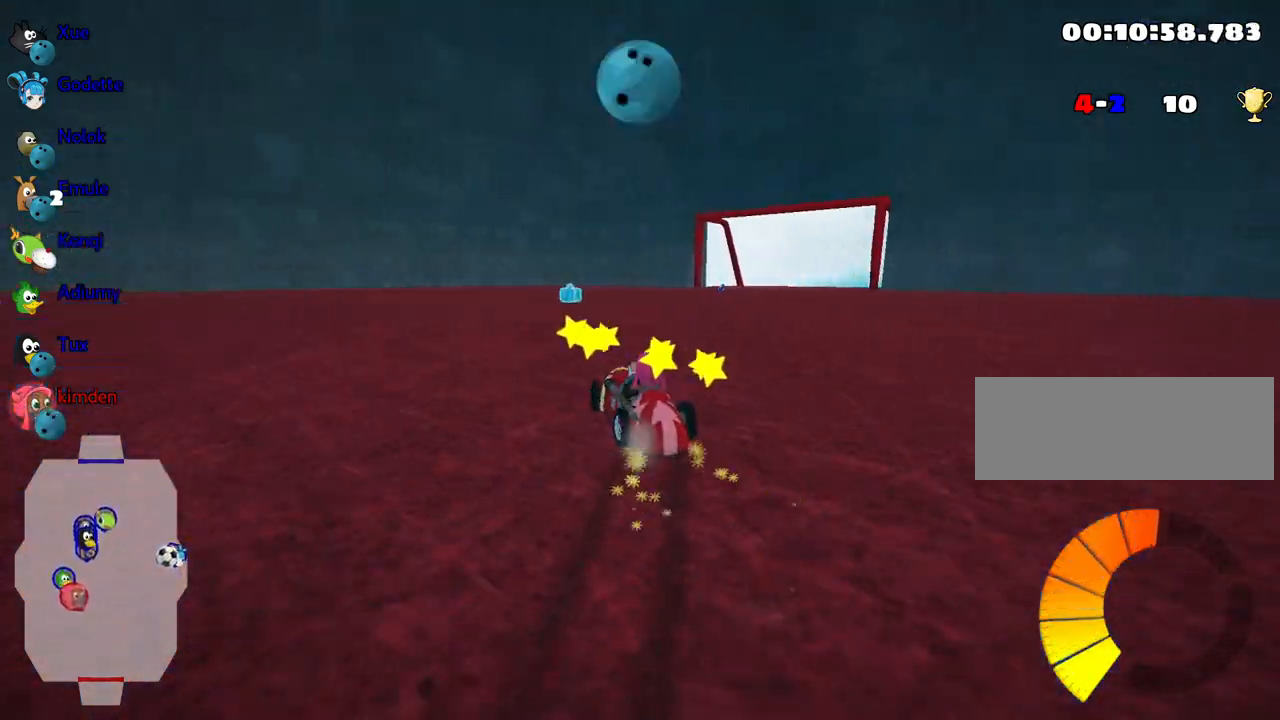
{"keys": ["left", "up"], "events": [[17, "left", "down"], [84, "right", "up"]]}
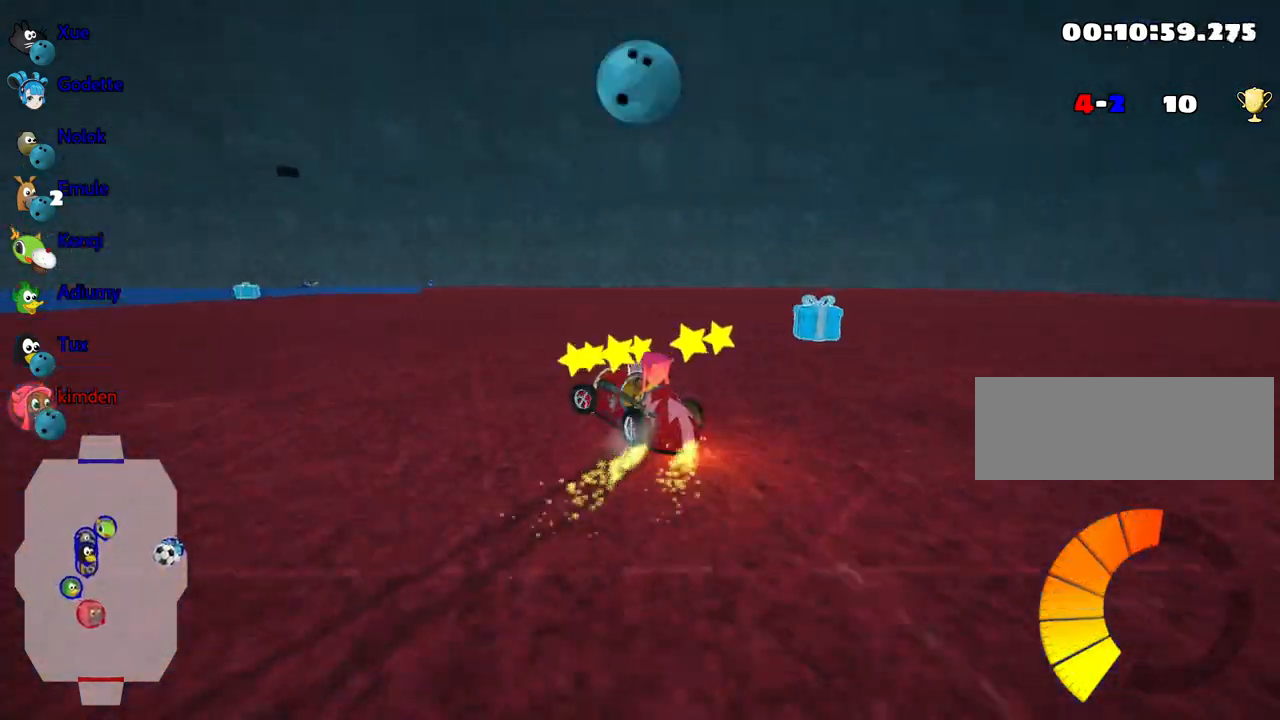
{"keys": ["left", "up"], "events": []}
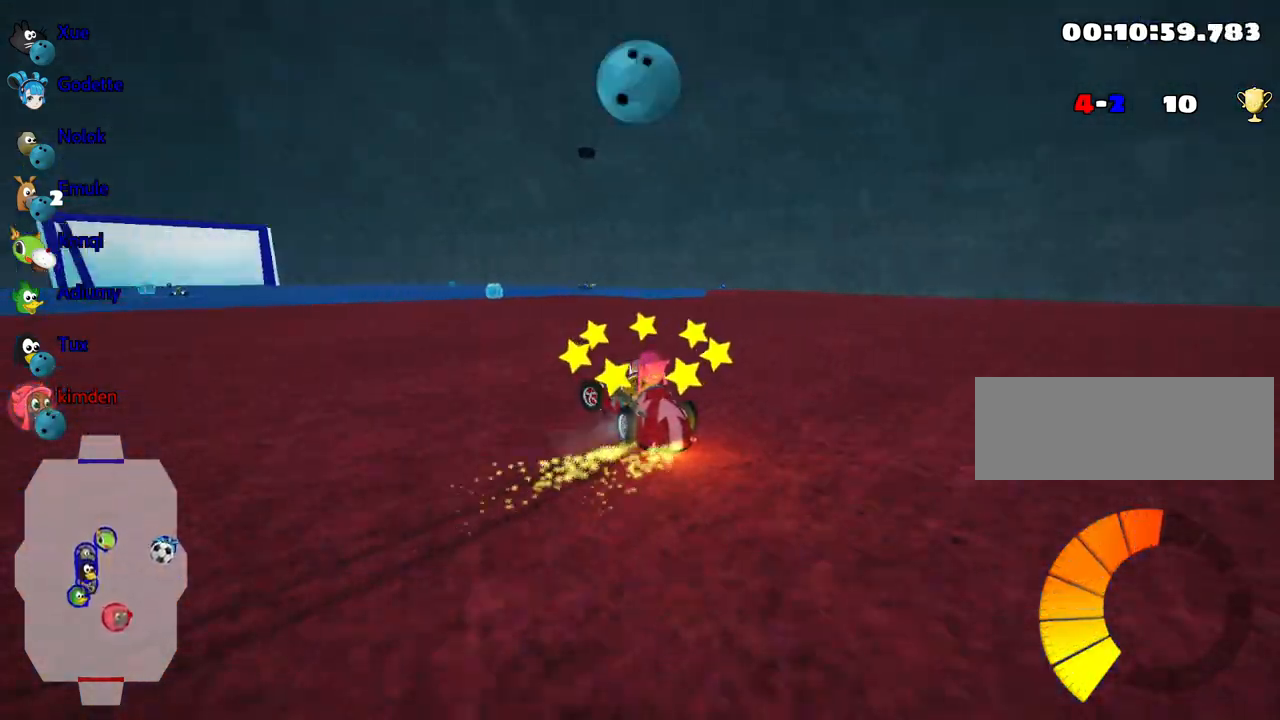
{"keys": ["down"], "events": [[117, "up", "up"], [167, "left", "up"], [217, "down", "down"]]}
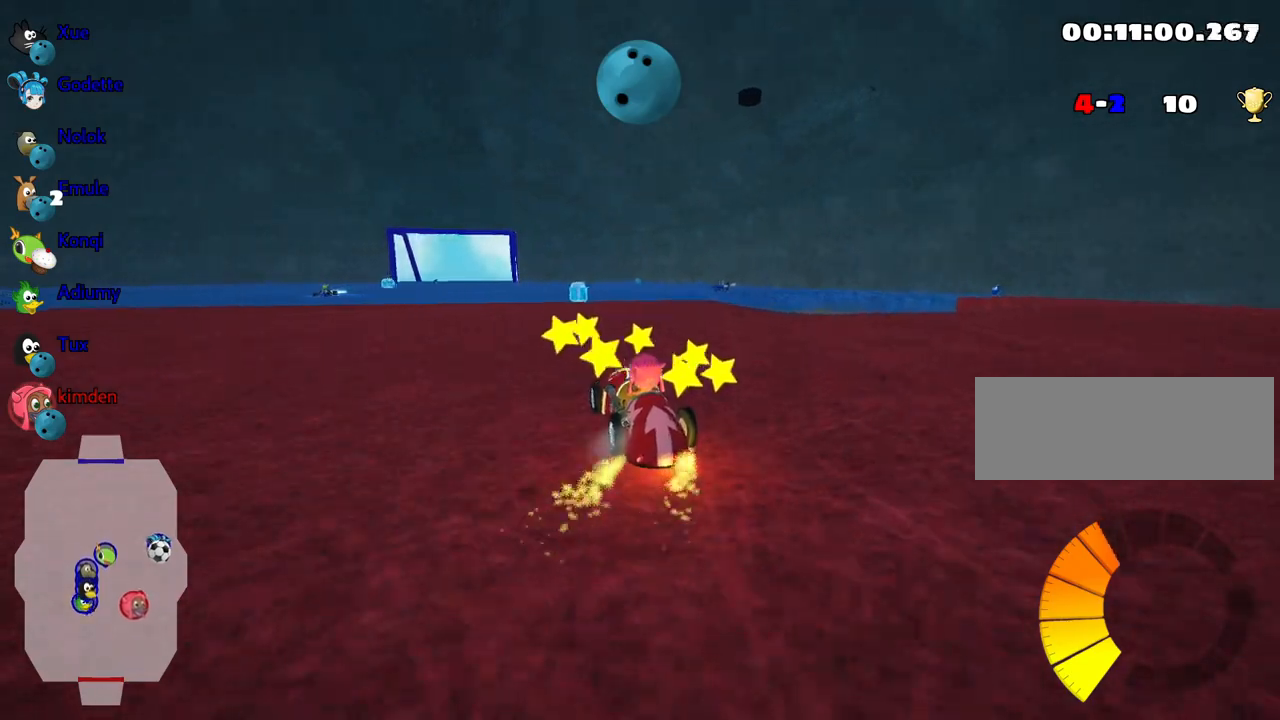
{"keys": [], "events": [[367, "down", "up"]]}